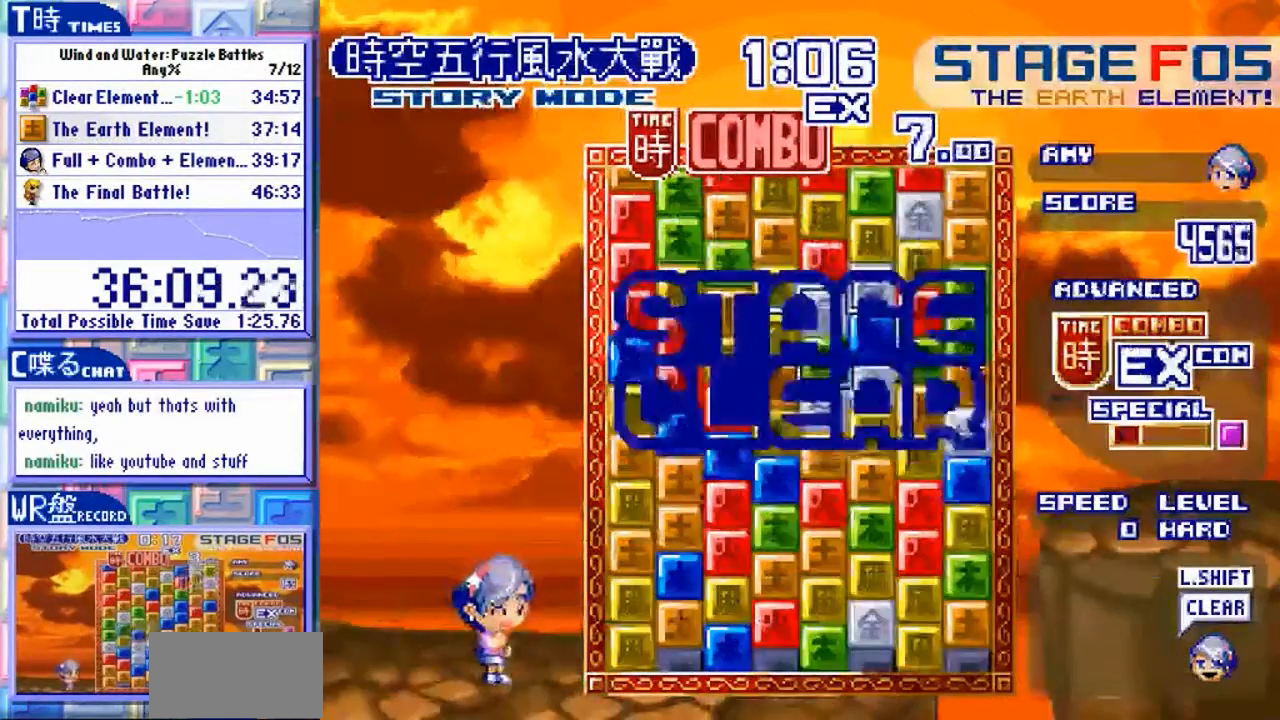
Gameplay with a controller (arcade stick); each line is a JSON object with the inputs held at the frame after it. "events" lists button and stick changes between this image and that frame as [ms after this image, input, new state], when the widget could be followed in between. Not read: L3 R3.
{"buttons": ["Y"], "left_stick": "center", "events": [[400, "Y", "down"]]}
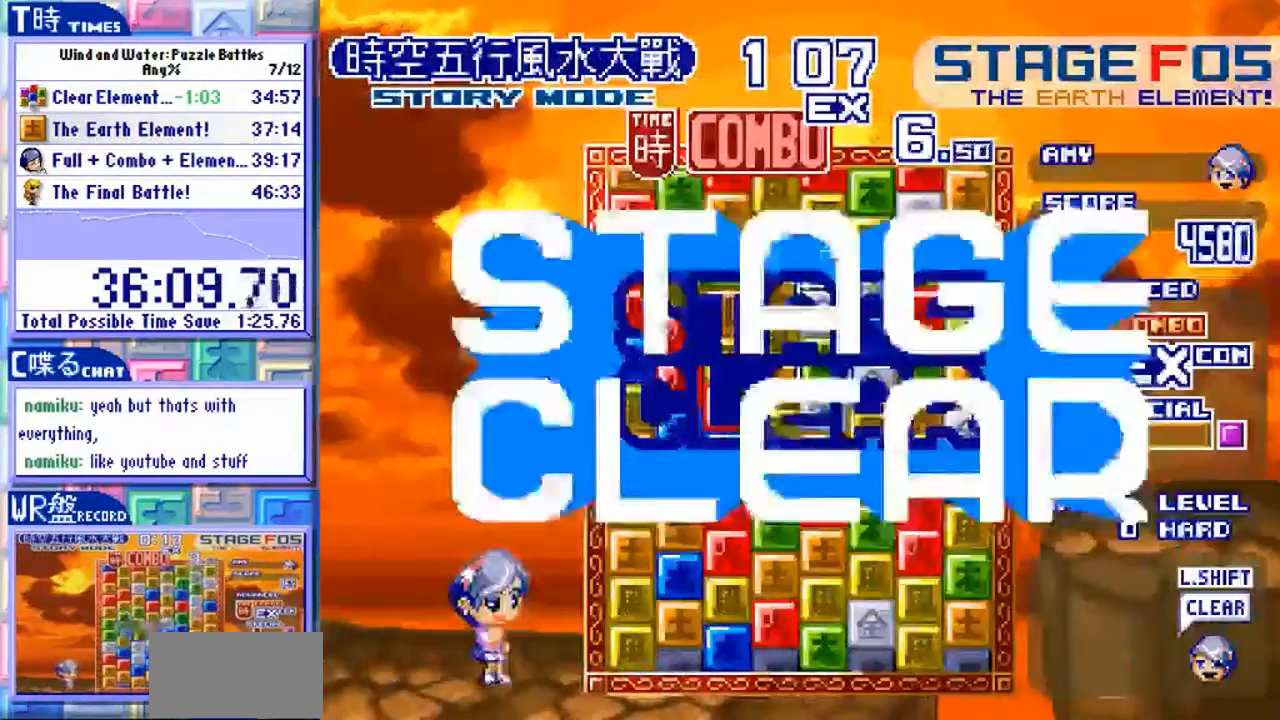
{"buttons": ["Y"], "left_stick": "center", "events": []}
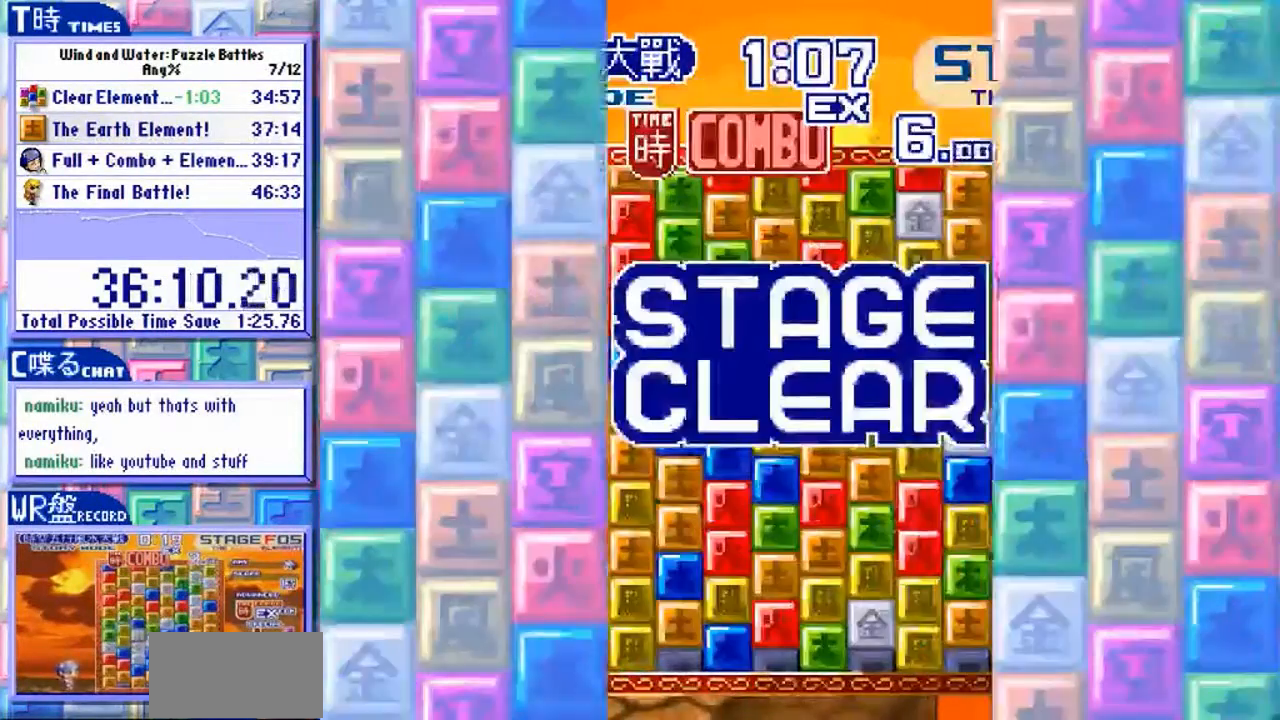
{"buttons": ["Y"], "left_stick": "center", "events": []}
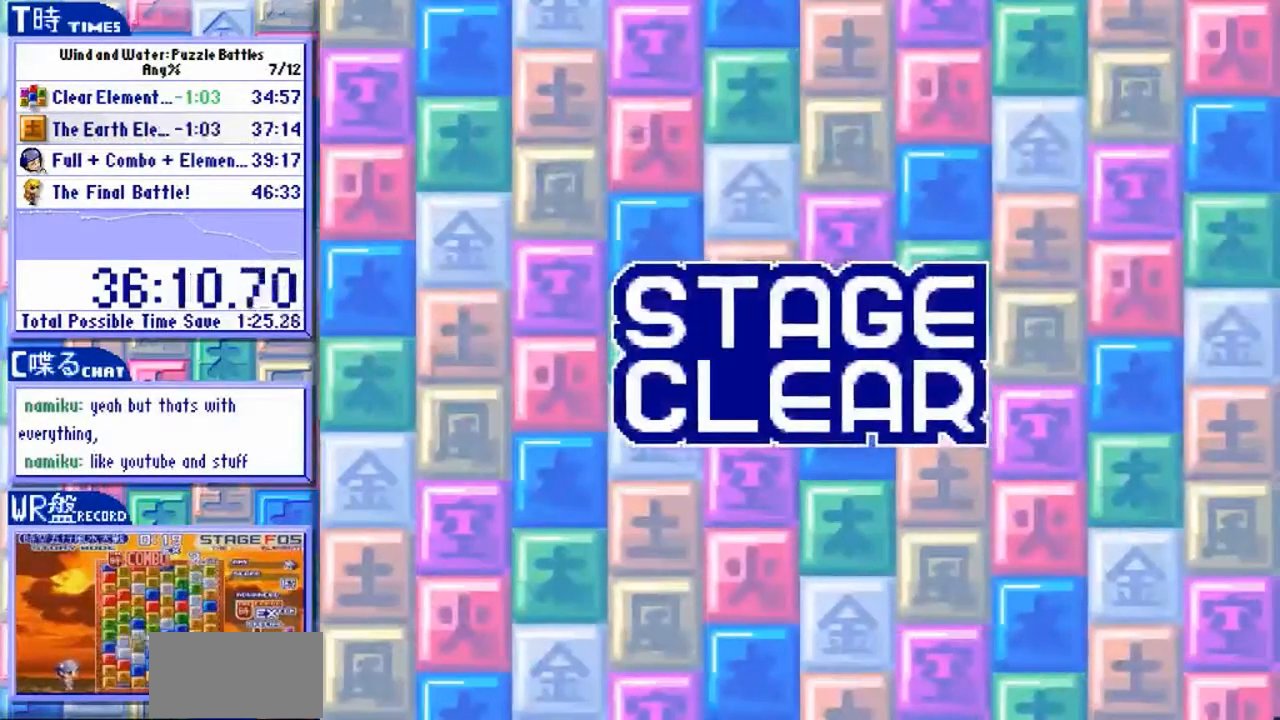
{"buttons": ["Y"], "left_stick": "center", "events": []}
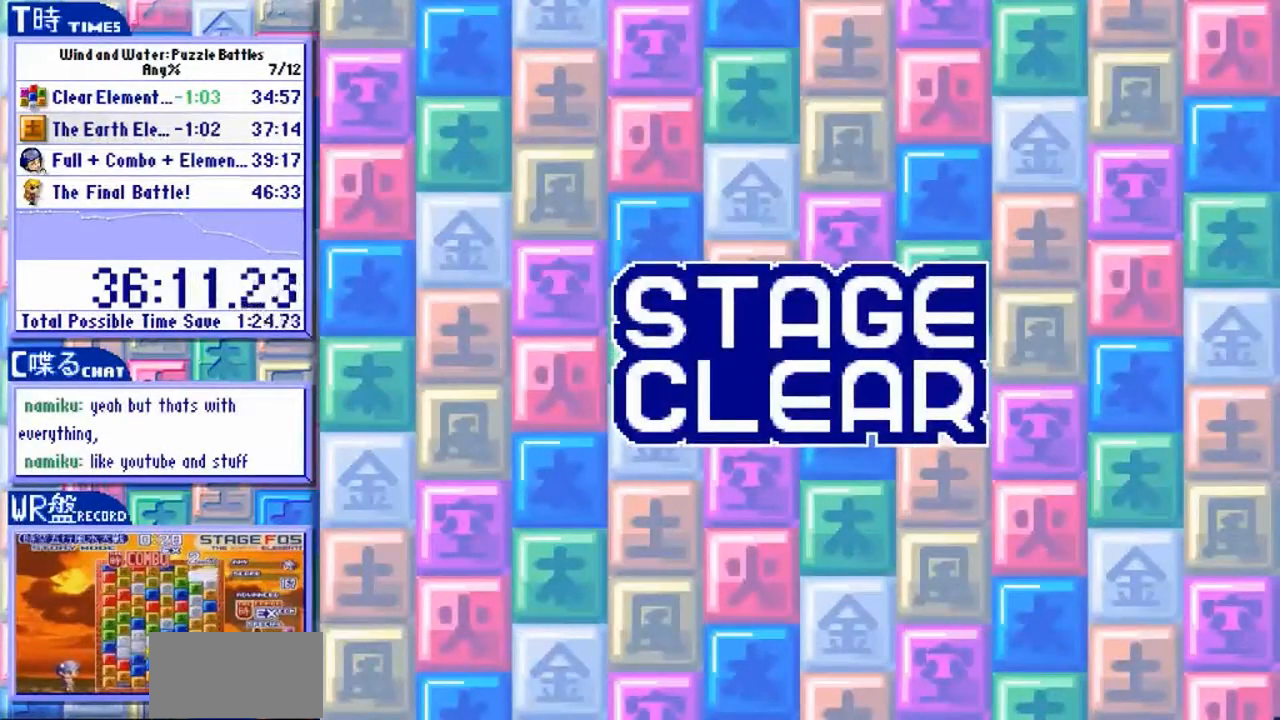
{"buttons": ["Y"], "left_stick": "center", "events": []}
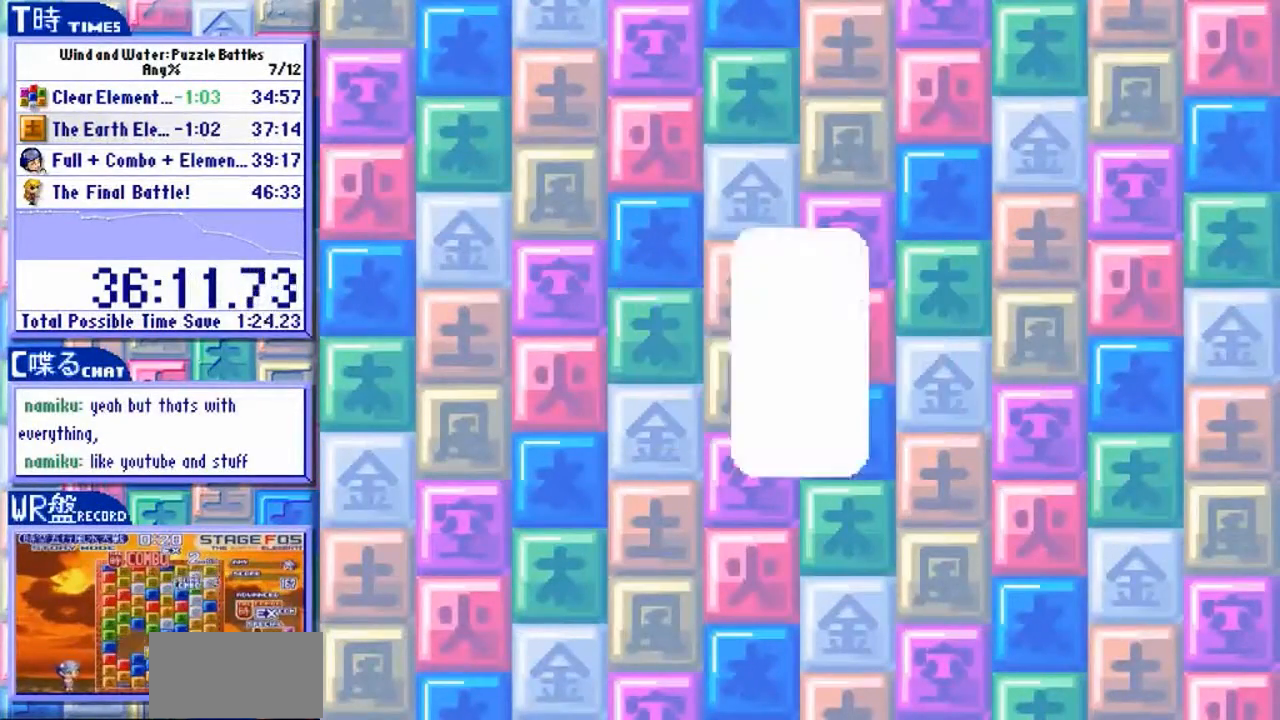
{"buttons": ["Y"], "left_stick": "center", "events": []}
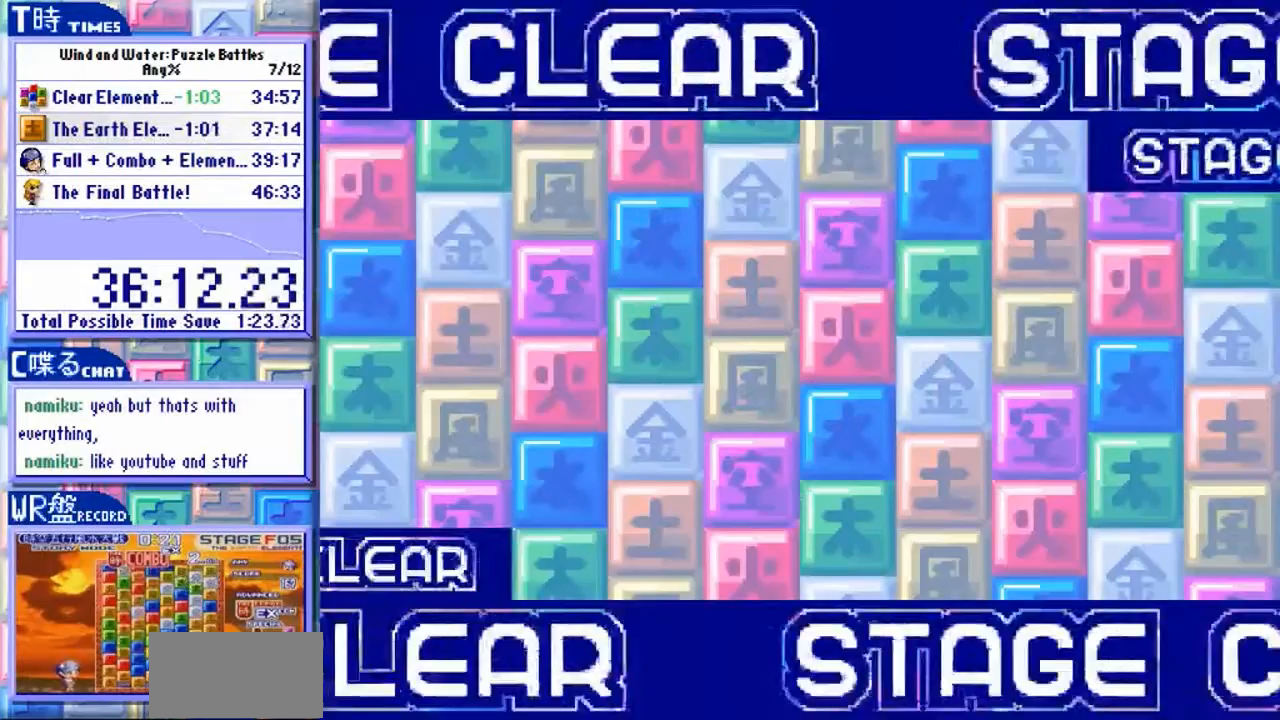
{"buttons": ["Y"], "left_stick": "center", "events": []}
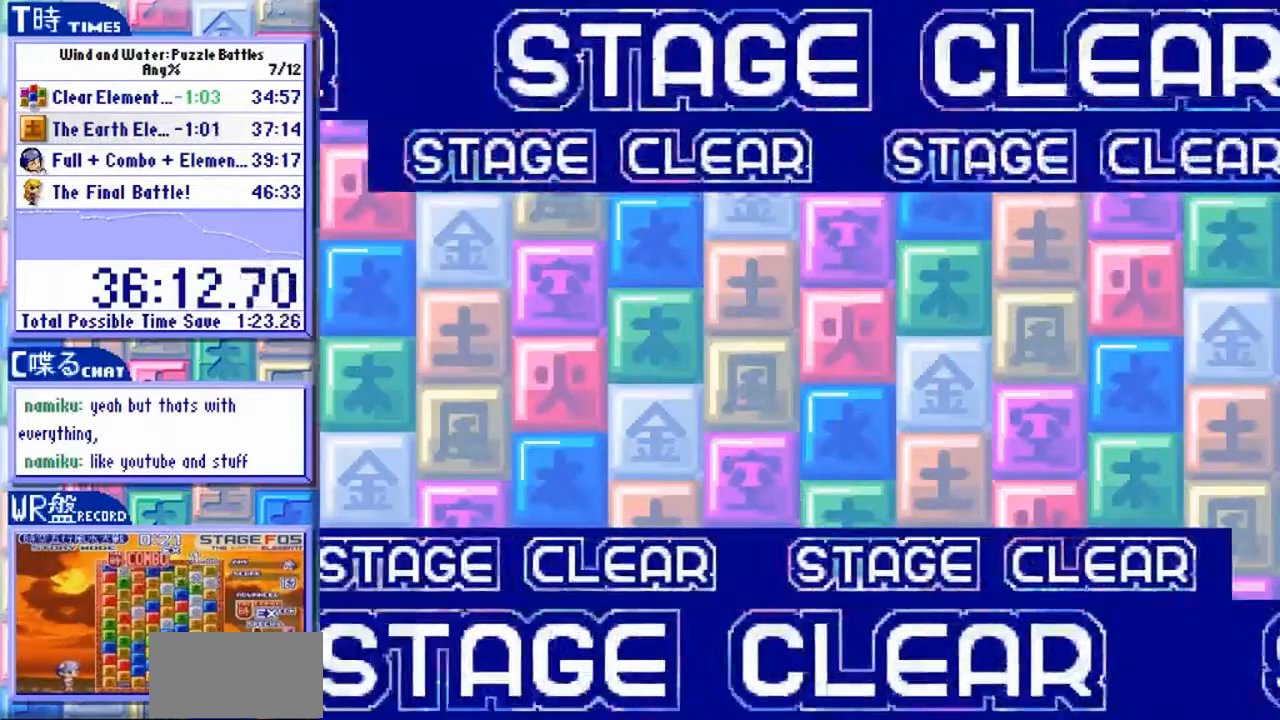
{"buttons": ["Y"], "left_stick": "center", "events": []}
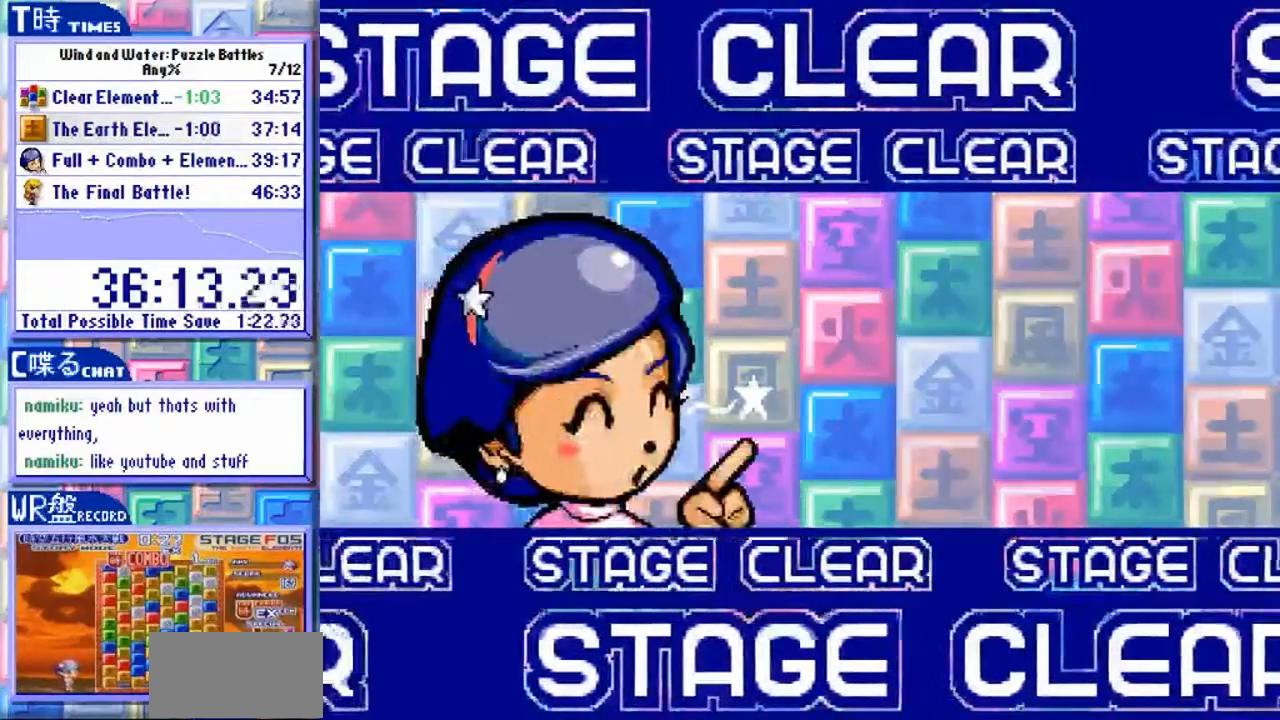
{"buttons": ["Y"], "left_stick": "center", "events": []}
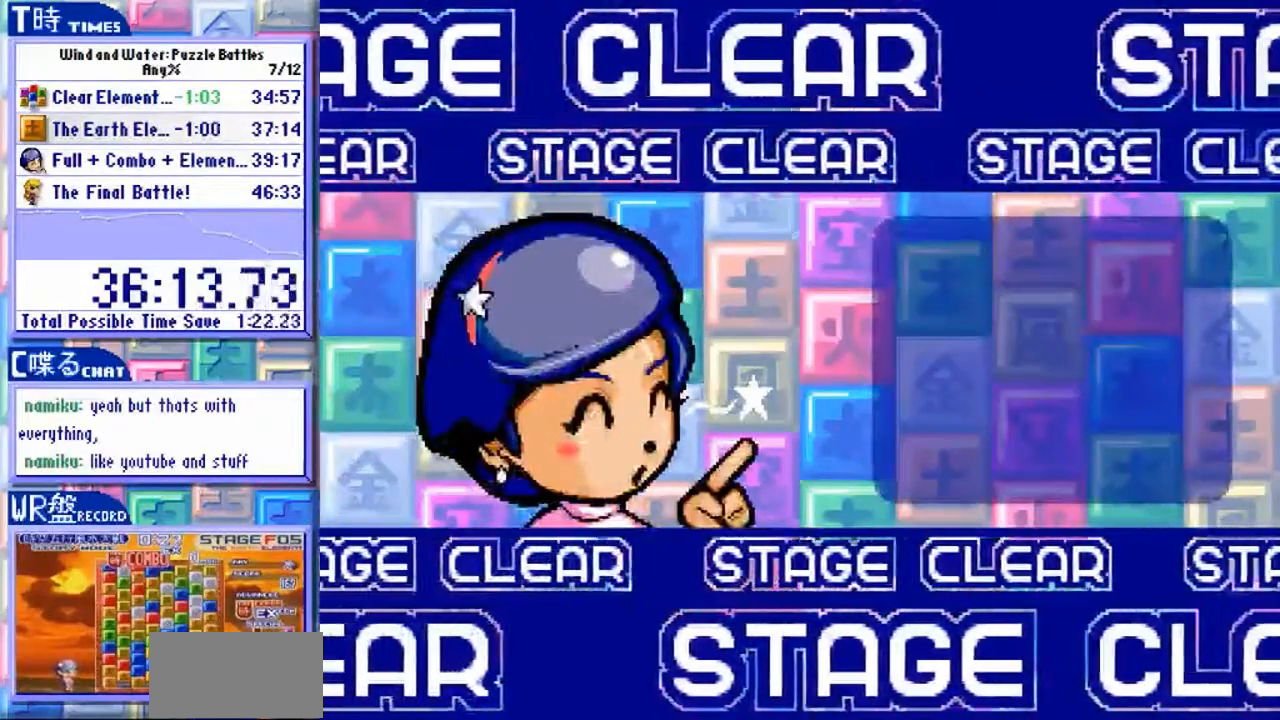
{"buttons": ["Y"], "left_stick": "center", "events": []}
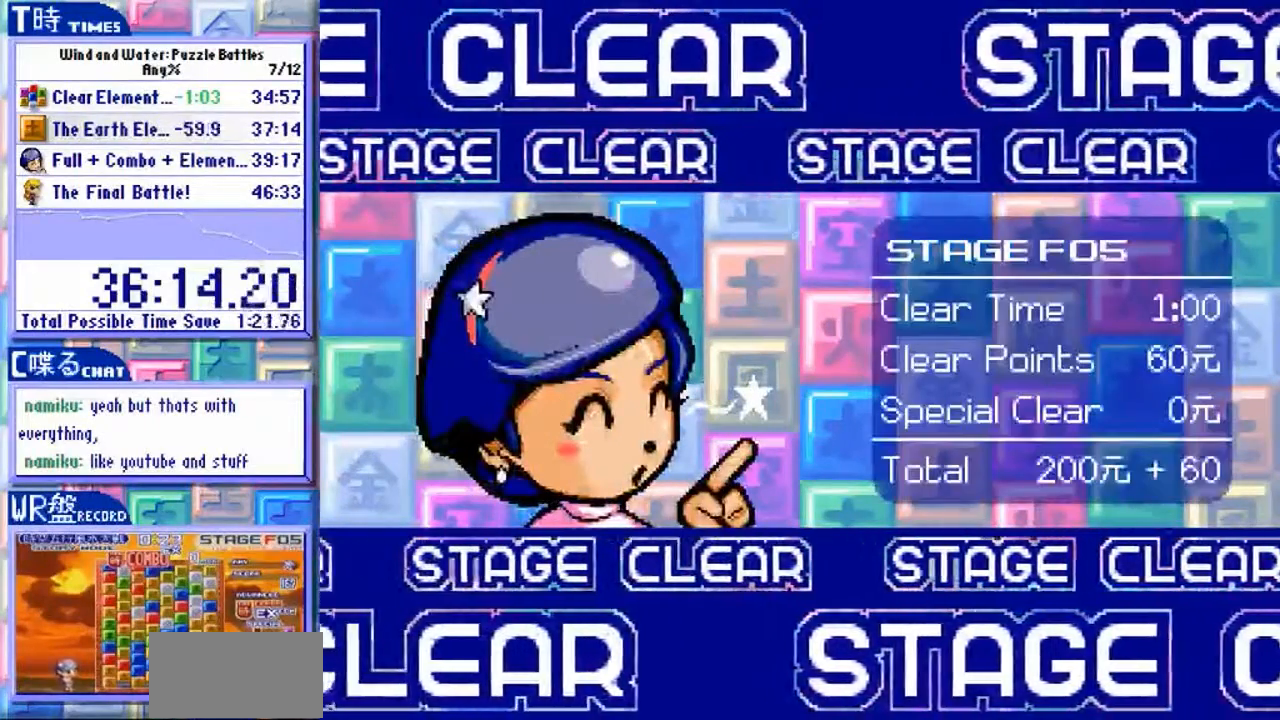
{"buttons": ["Y"], "left_stick": "center", "events": []}
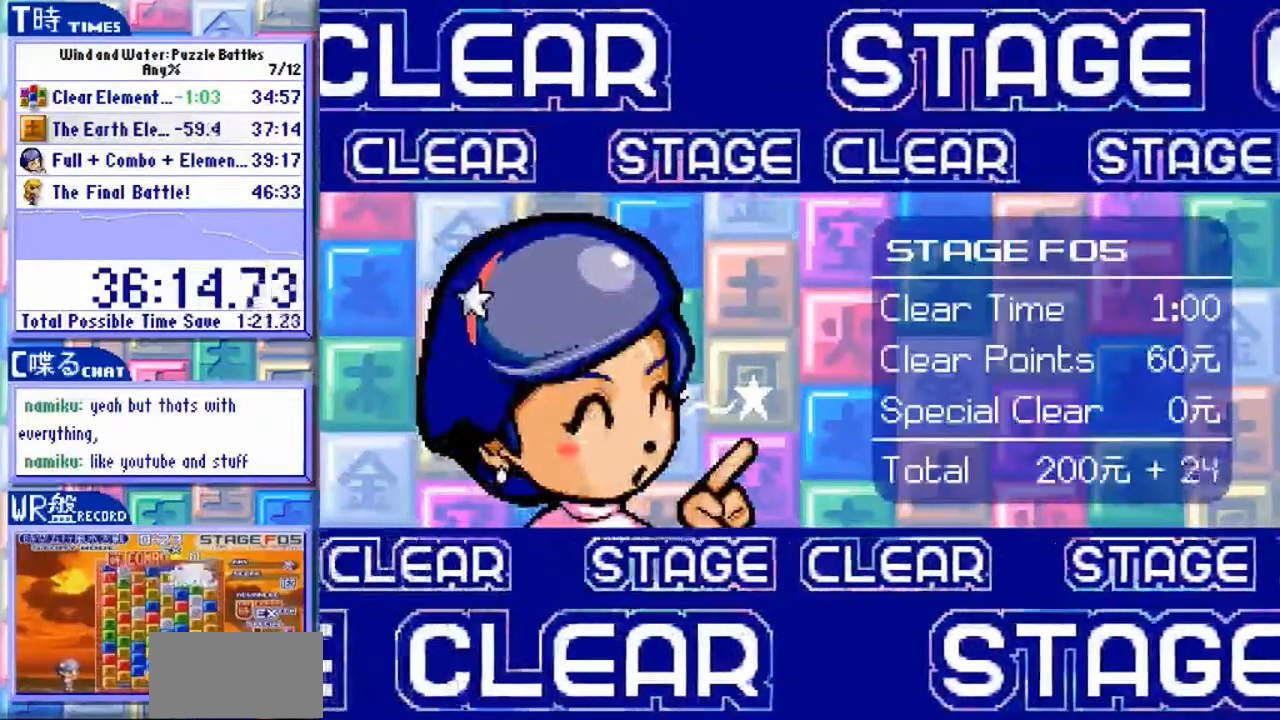
{"buttons": ["Y"], "left_stick": "center", "events": []}
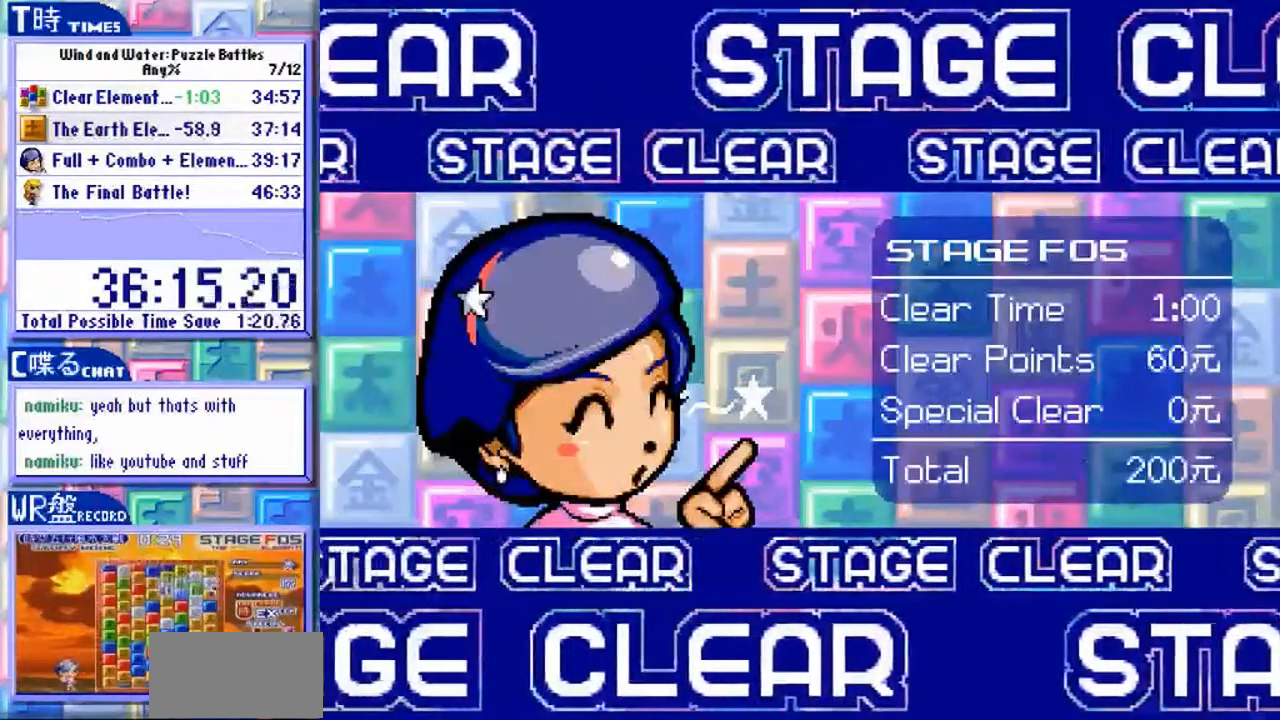
{"buttons": ["Y"], "left_stick": "center", "events": []}
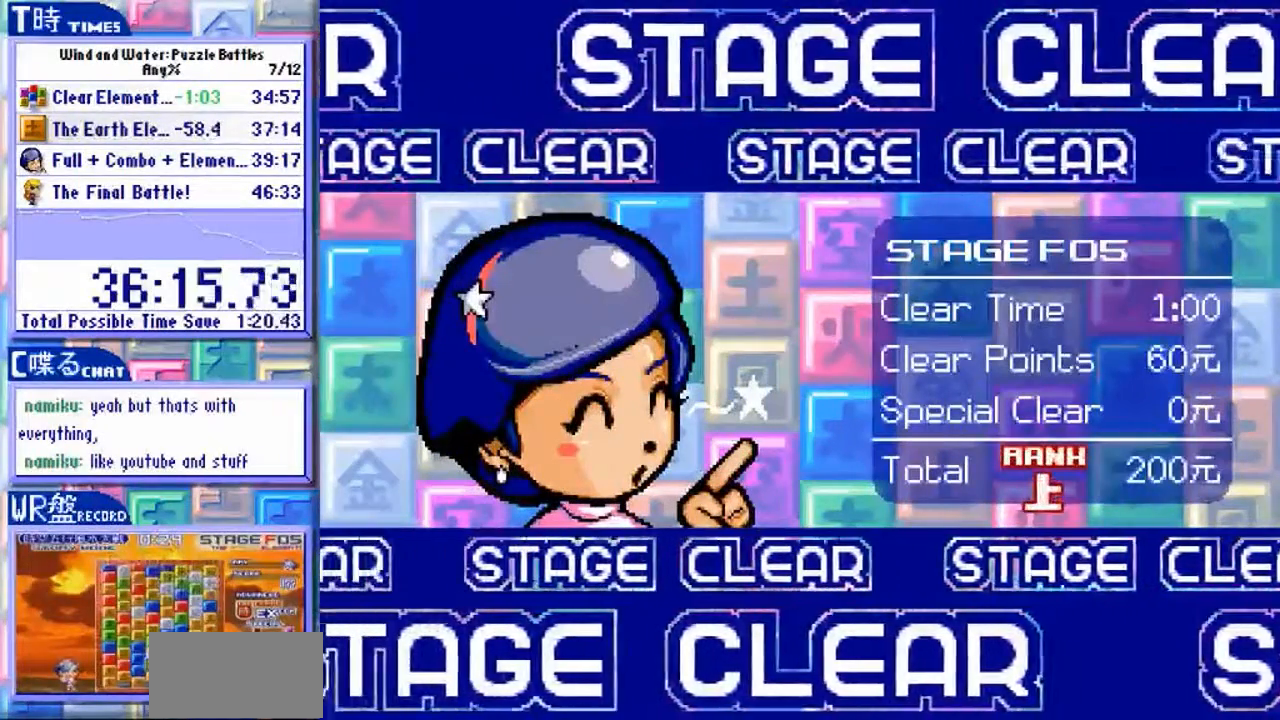
{"buttons": ["Y"], "left_stick": "center", "events": []}
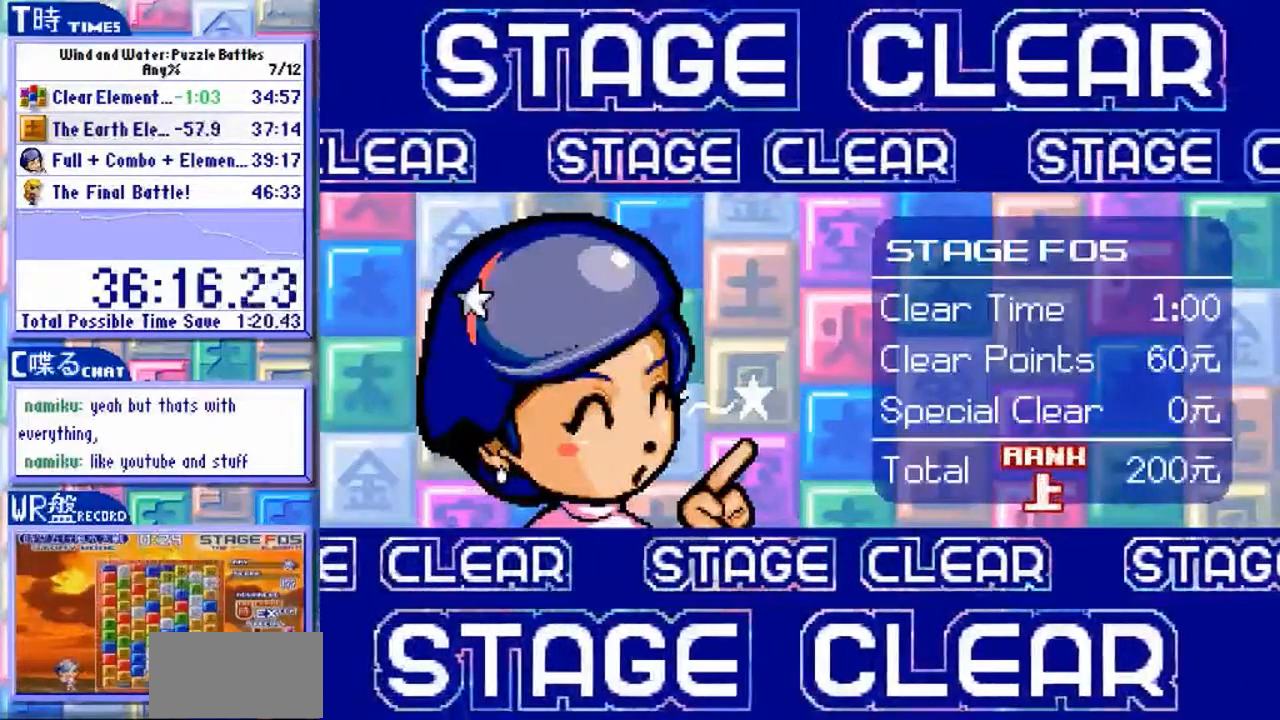
{"buttons": ["Y"], "left_stick": "center", "events": []}
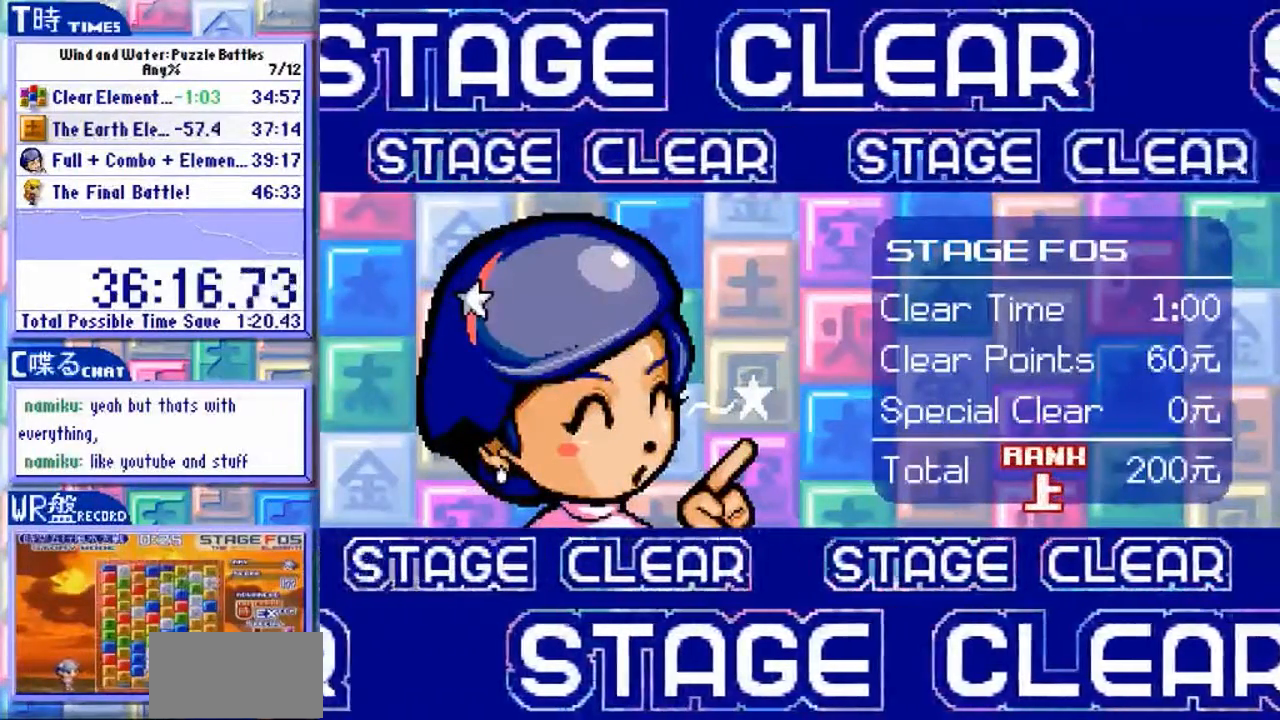
{"buttons": ["Y"], "left_stick": "center", "events": []}
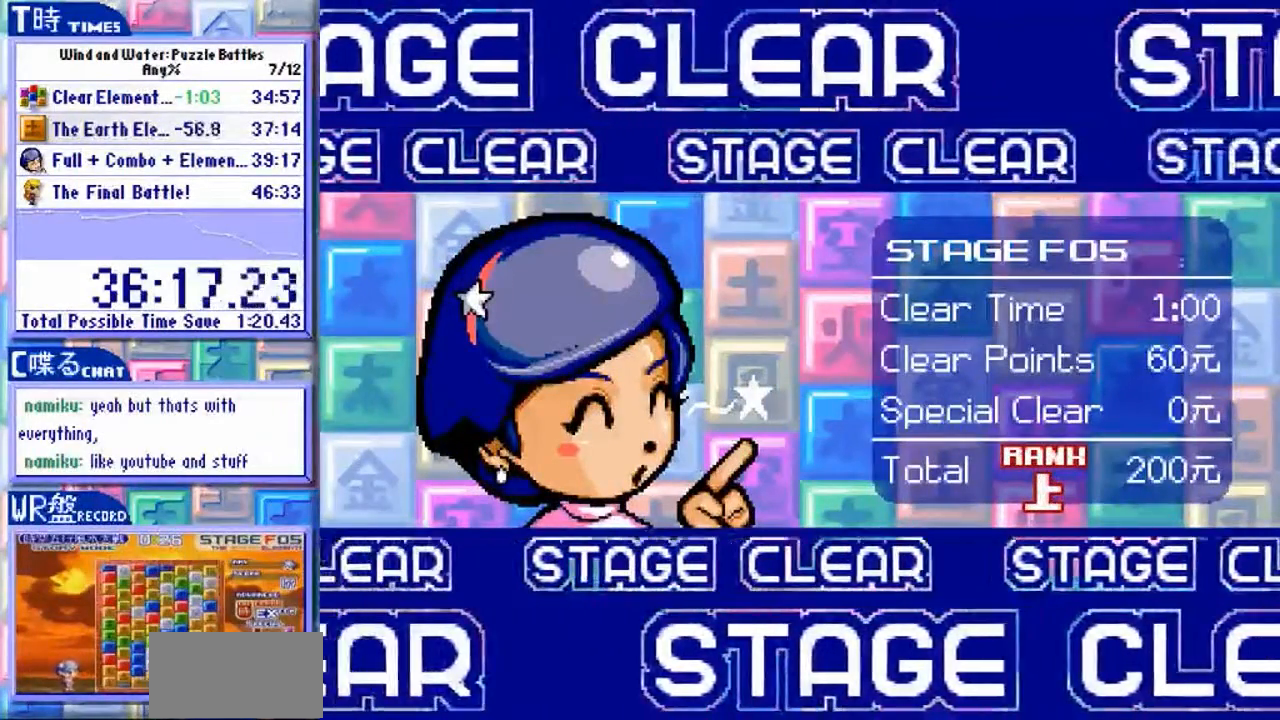
{"buttons": ["Y"], "left_stick": "center", "events": []}
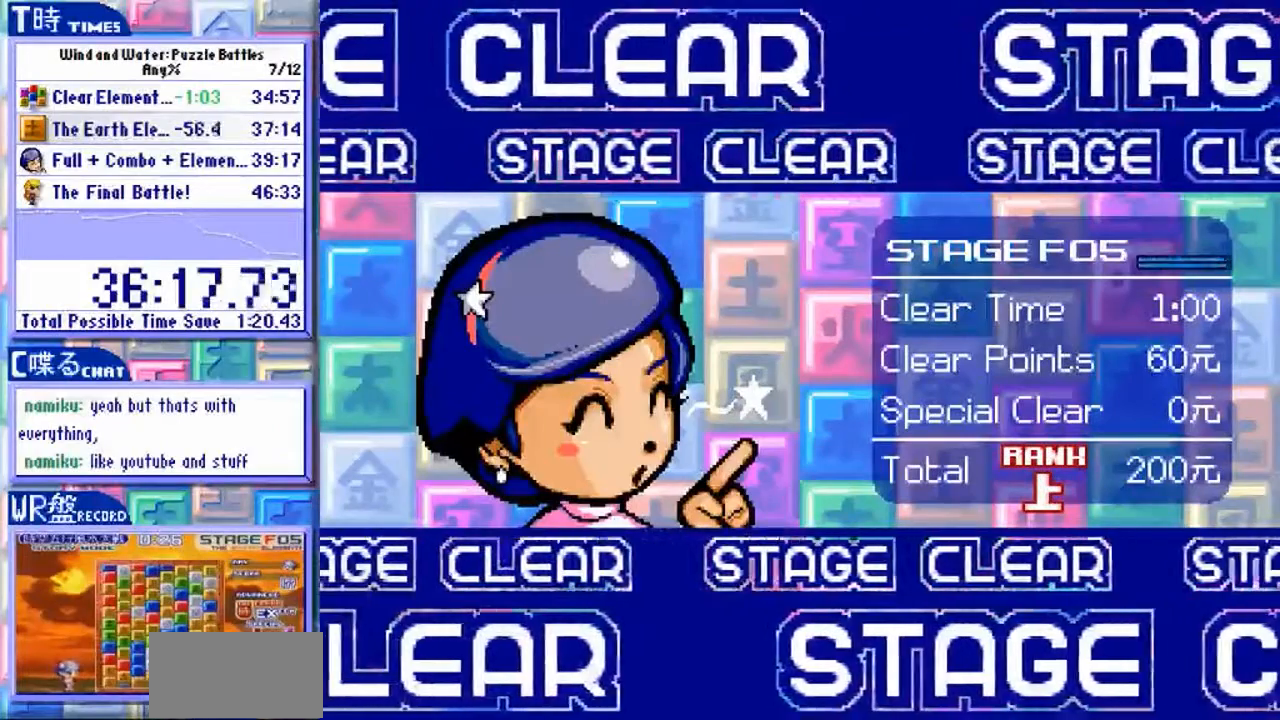
{"buttons": ["Y"], "left_stick": "center", "events": []}
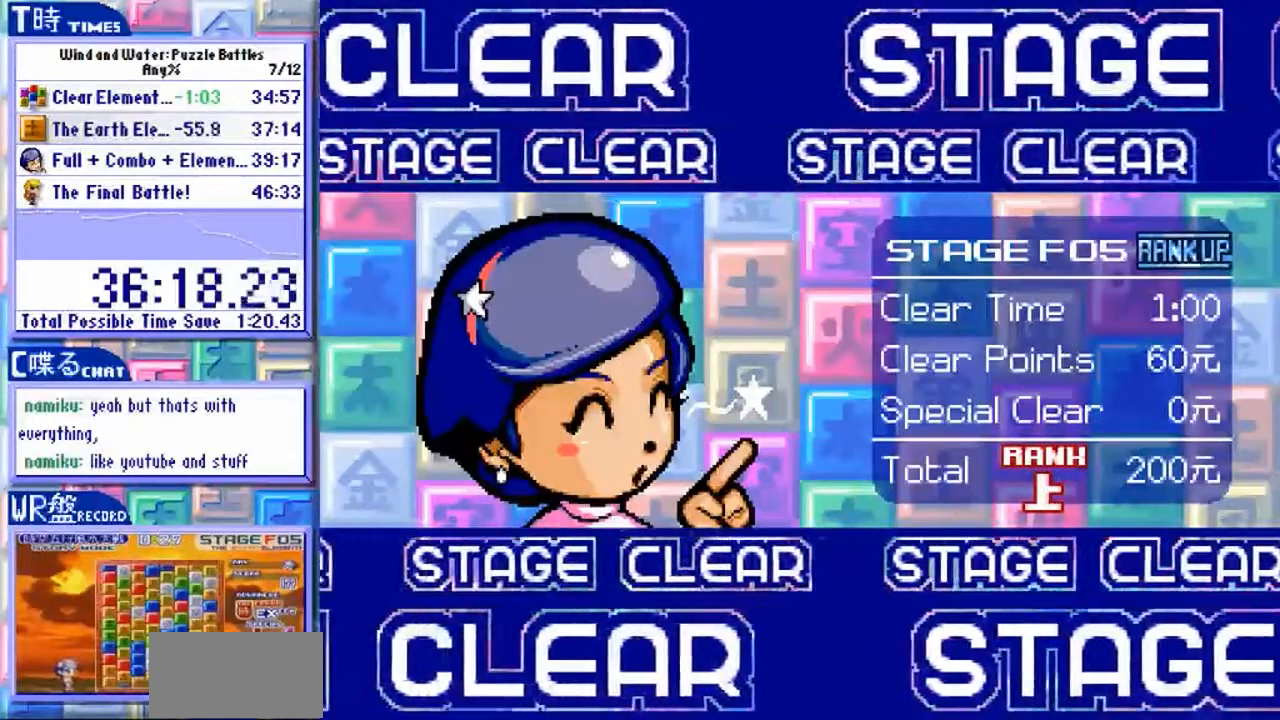
{"buttons": ["Y"], "left_stick": "center", "events": []}
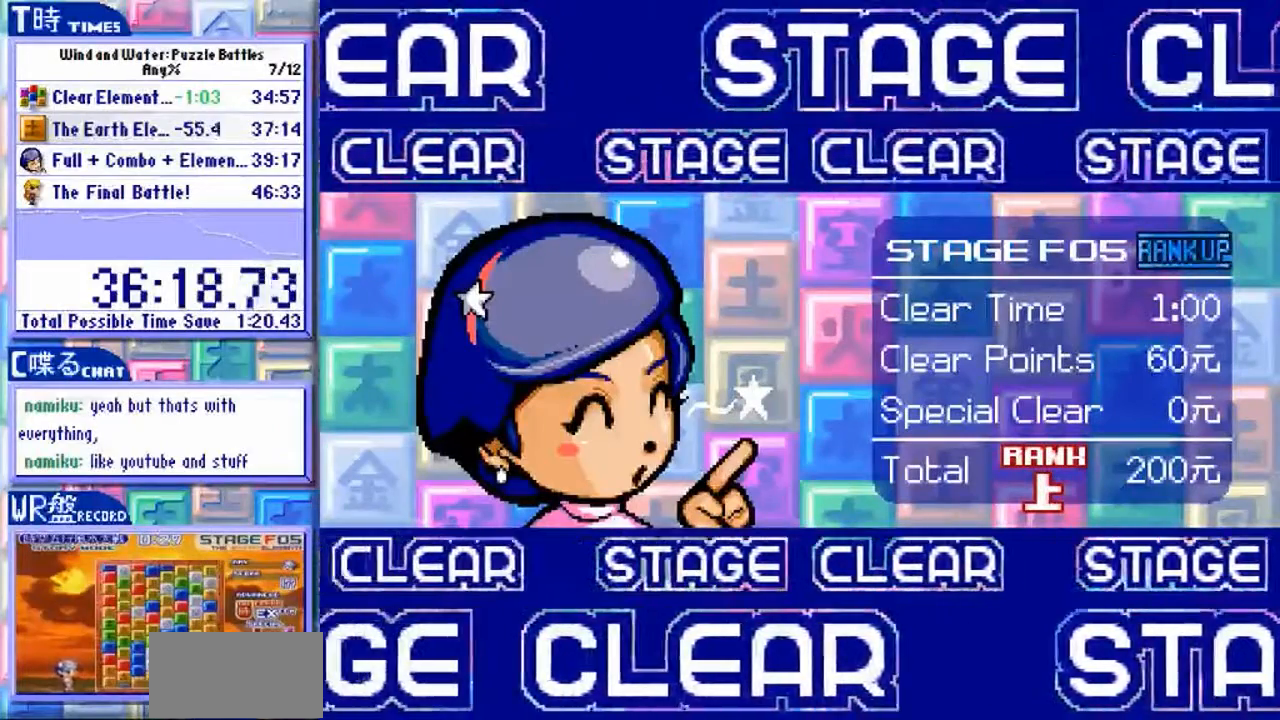
{"buttons": ["Y"], "left_stick": "center", "events": []}
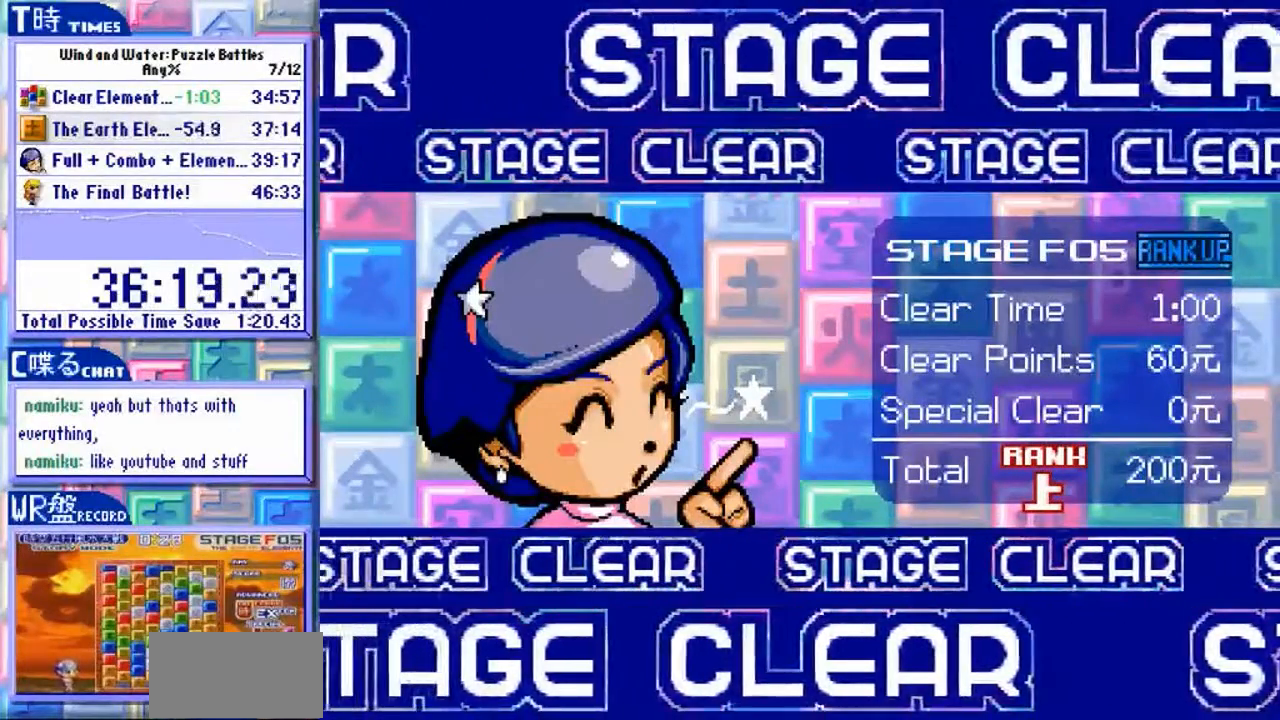
{"buttons": ["Y"], "left_stick": "center", "events": []}
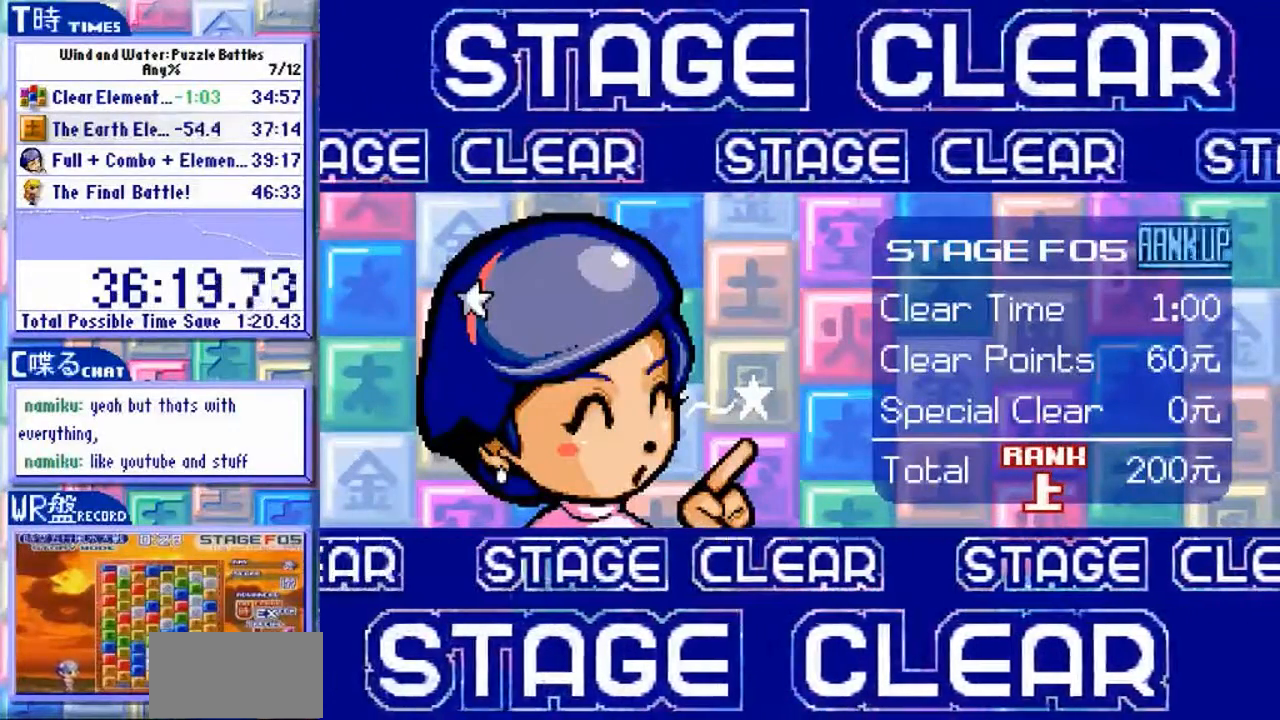
{"buttons": ["Y"], "left_stick": "center", "events": []}
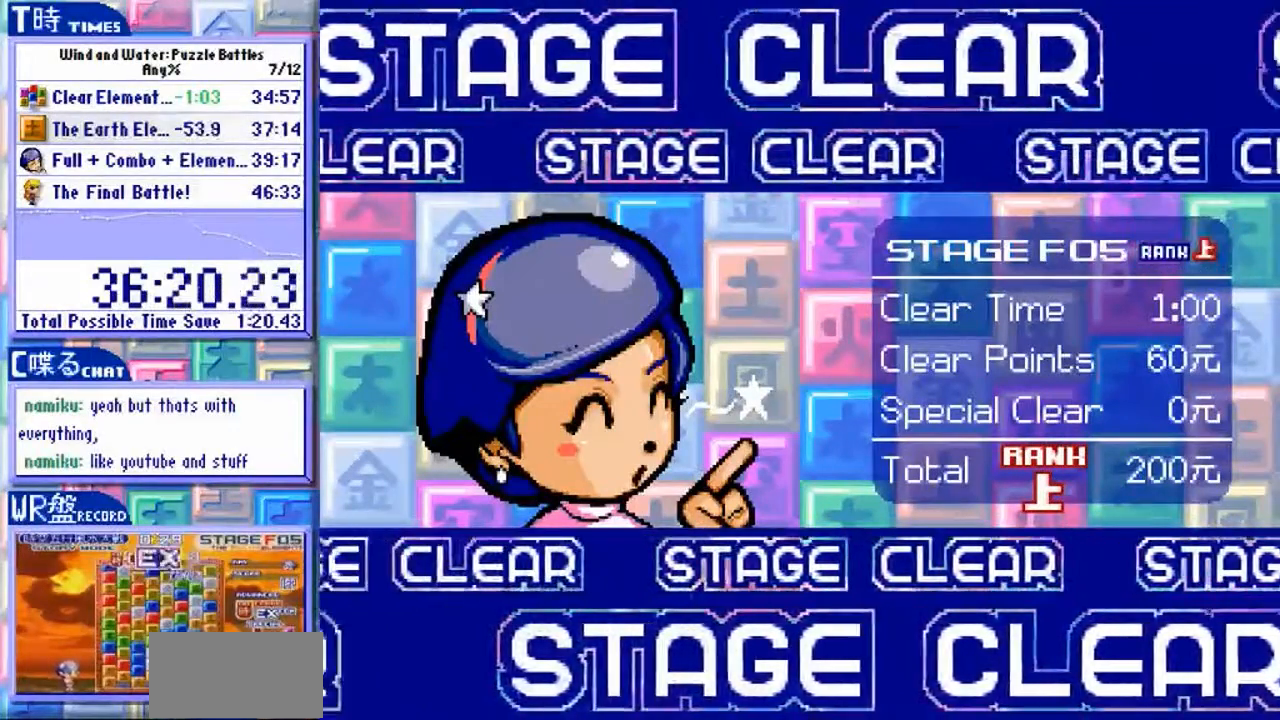
{"buttons": ["Y"], "left_stick": "center", "events": []}
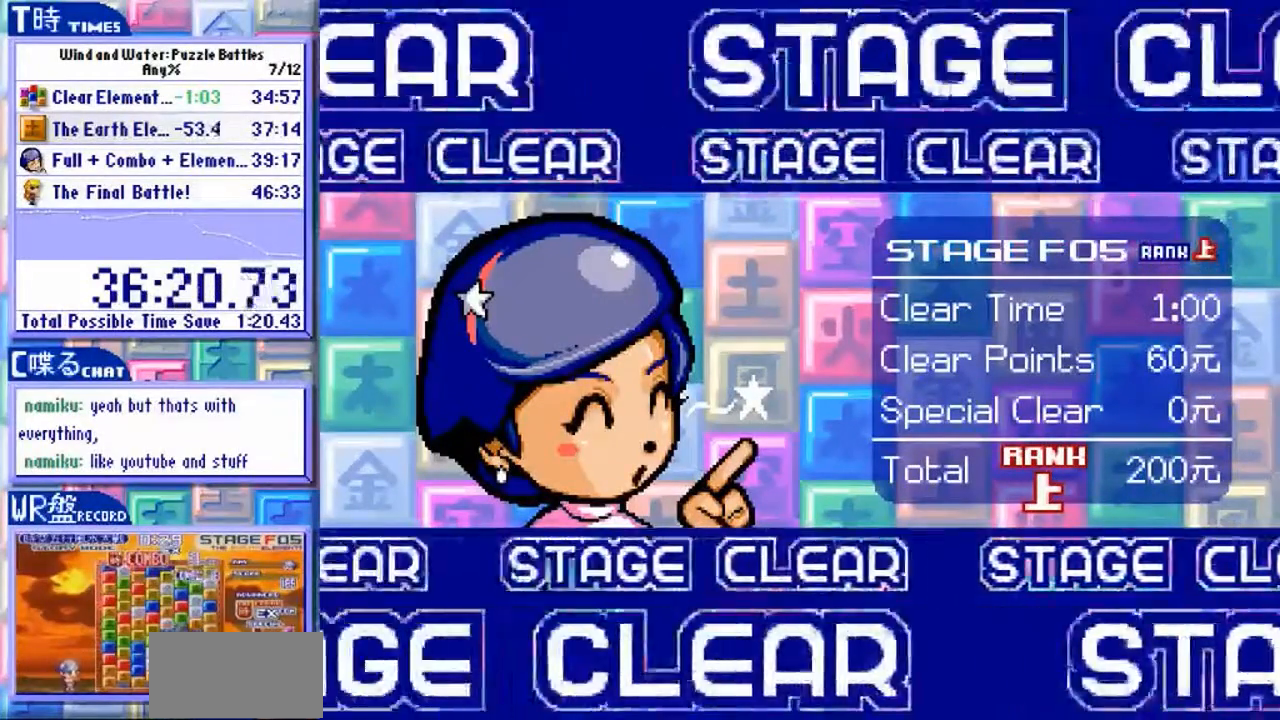
{"buttons": ["Y"], "left_stick": "center", "events": []}
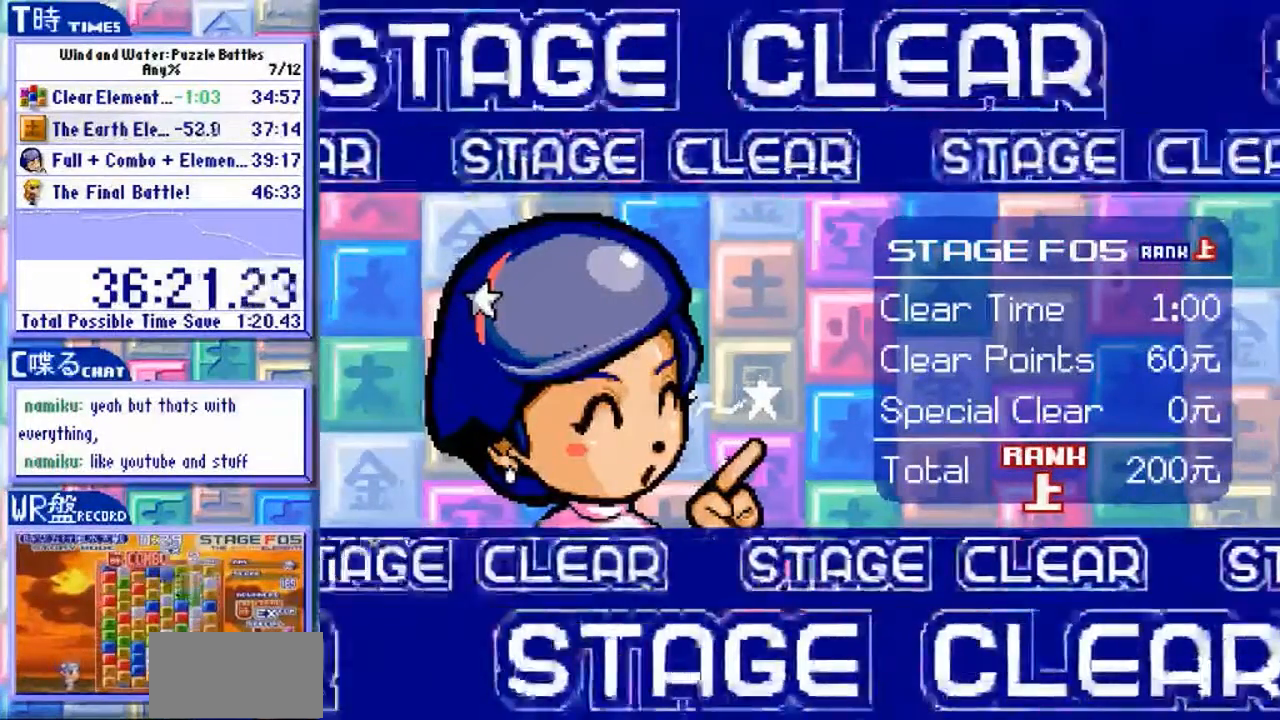
{"buttons": ["Y"], "left_stick": "center", "events": []}